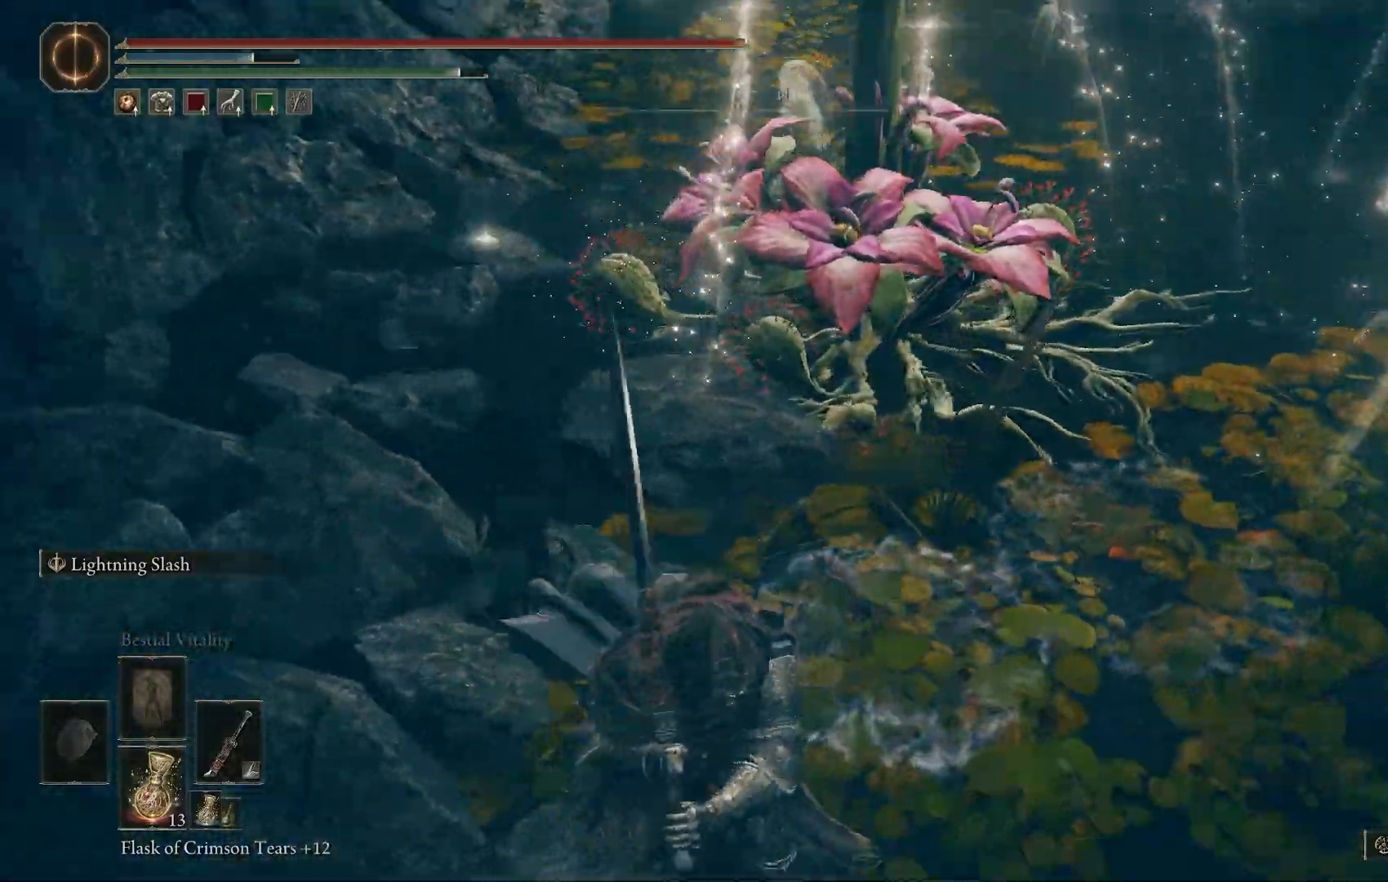
Gameplay with a controller (PlayStation layout); each line is a JSON object with the inputs held at the frame after it. "events" lists button and stick changes between this image and that frame as [ms after this image, input, new state], when the widget could be followed in between.
{"buttons": [], "left_stick": "center", "right_stick": "down"}
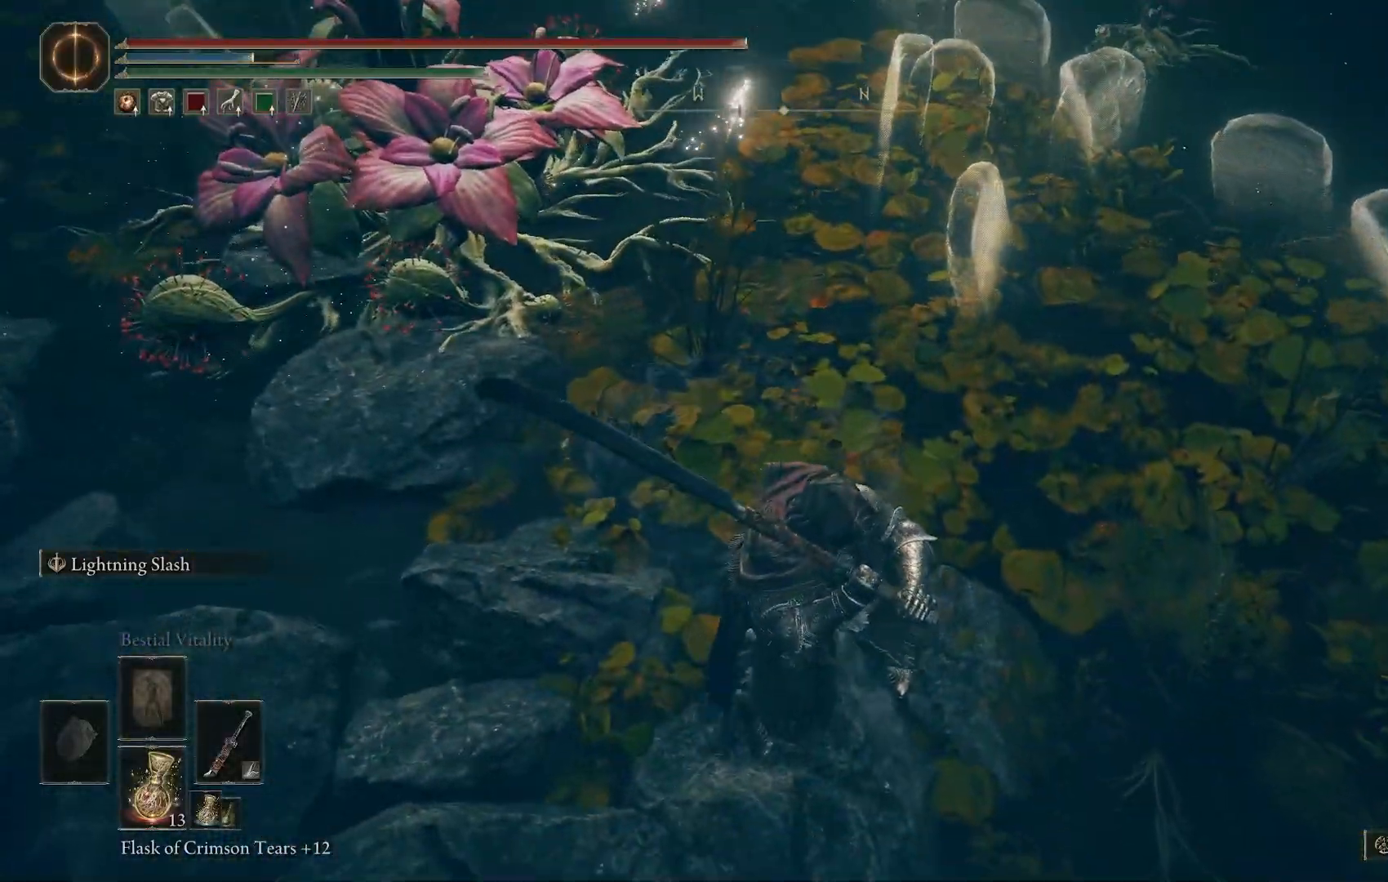
{"buttons": [], "left_stick": "down-right", "right_stick": "up-left", "events": [[67, "right_stick", "center"], [117, "left_stick", "down-right"], [433, "right_stick", "up-left"]]}
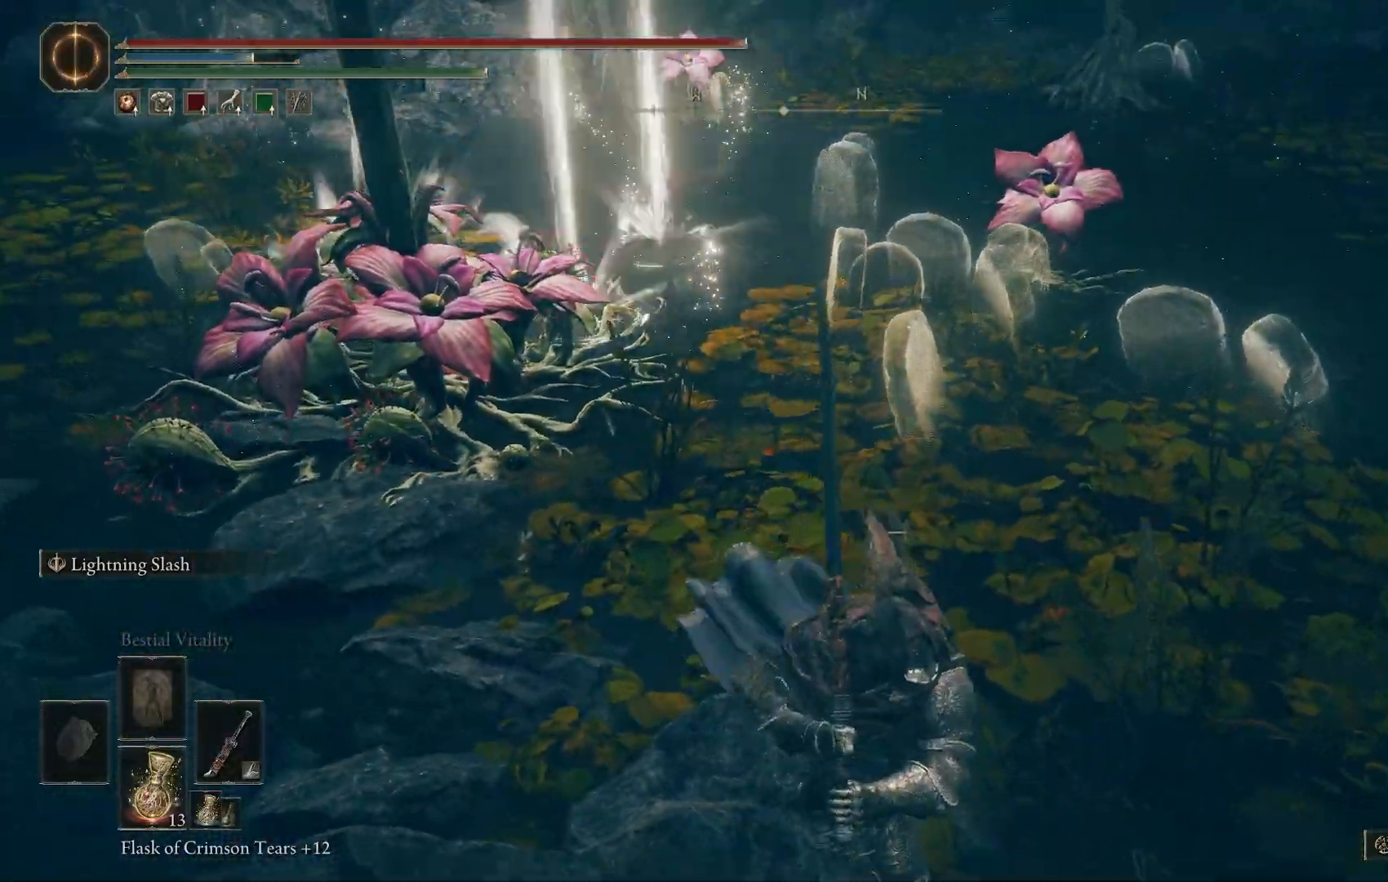
{"buttons": [], "left_stick": "center", "right_stick": "left"}
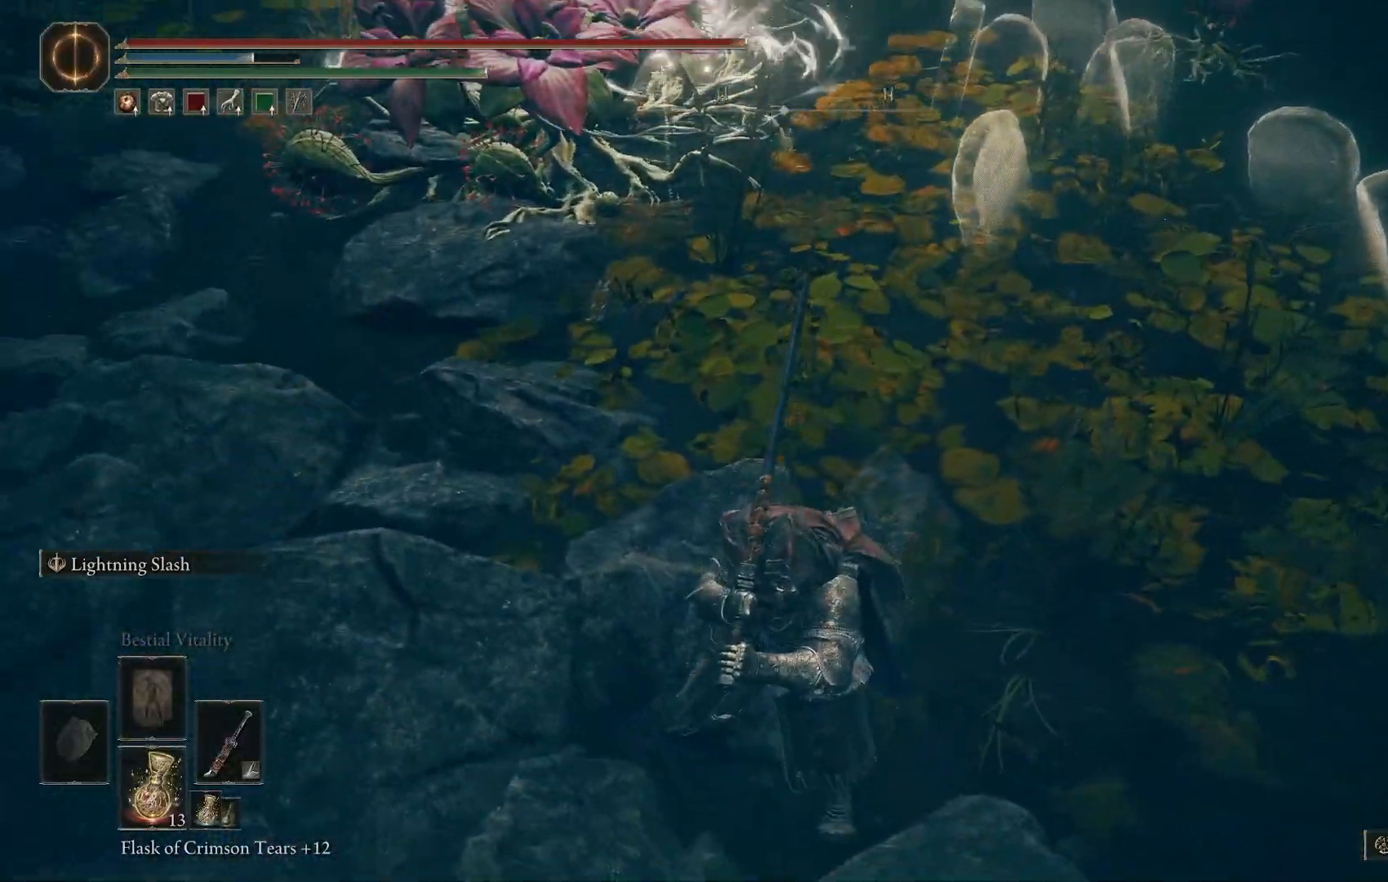
{"buttons": [], "left_stick": "up", "right_stick": "center", "events": [[83, "left_stick", "up-right"], [217, "right_stick", "up-left"], [350, "right_stick", "center"], [467, "left_stick", "up"]]}
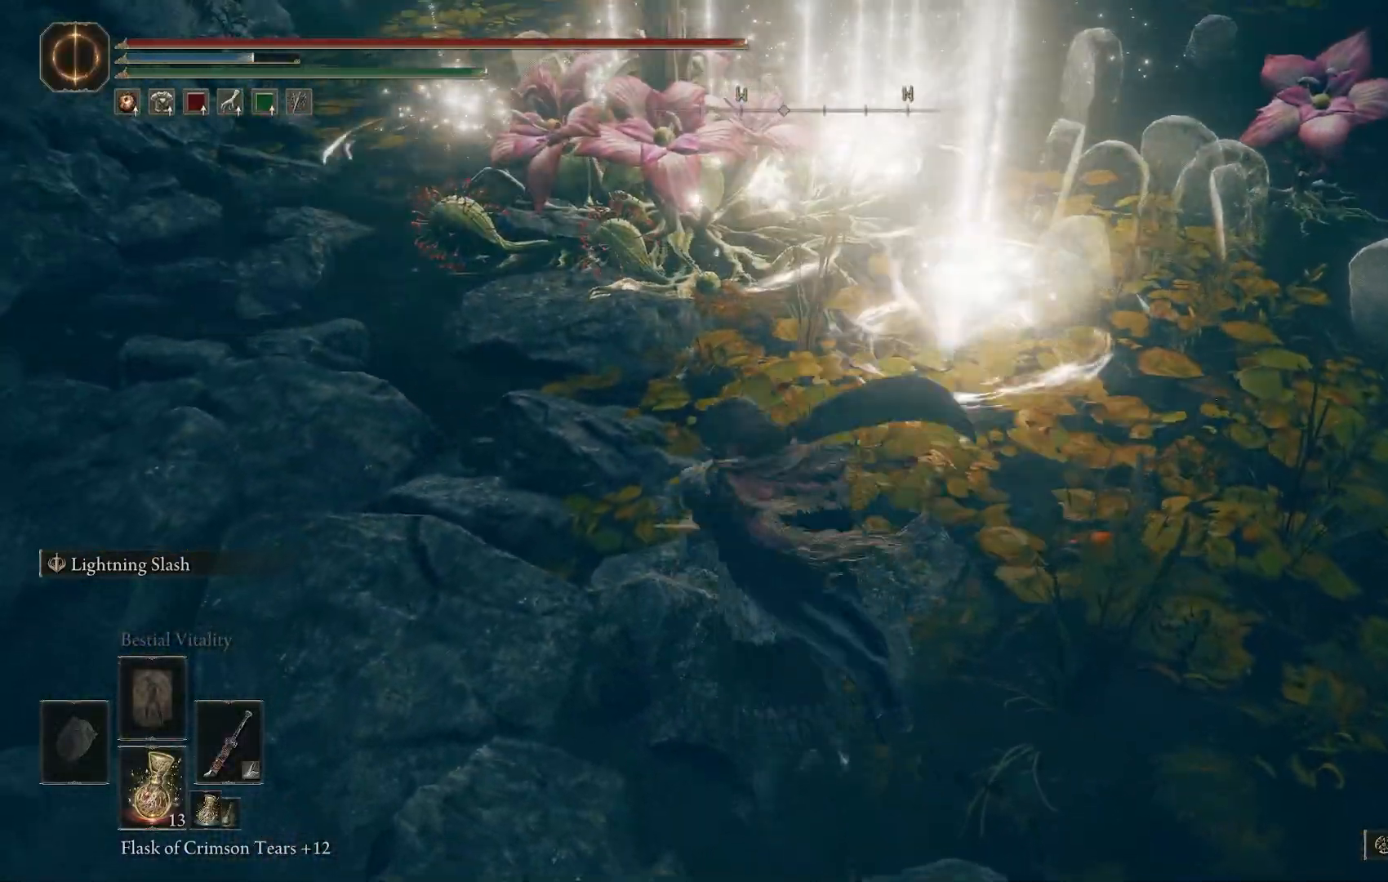
{"buttons": [], "left_stick": "up-left", "right_stick": "center", "events": [[283, "left_stick", "up-left"]]}
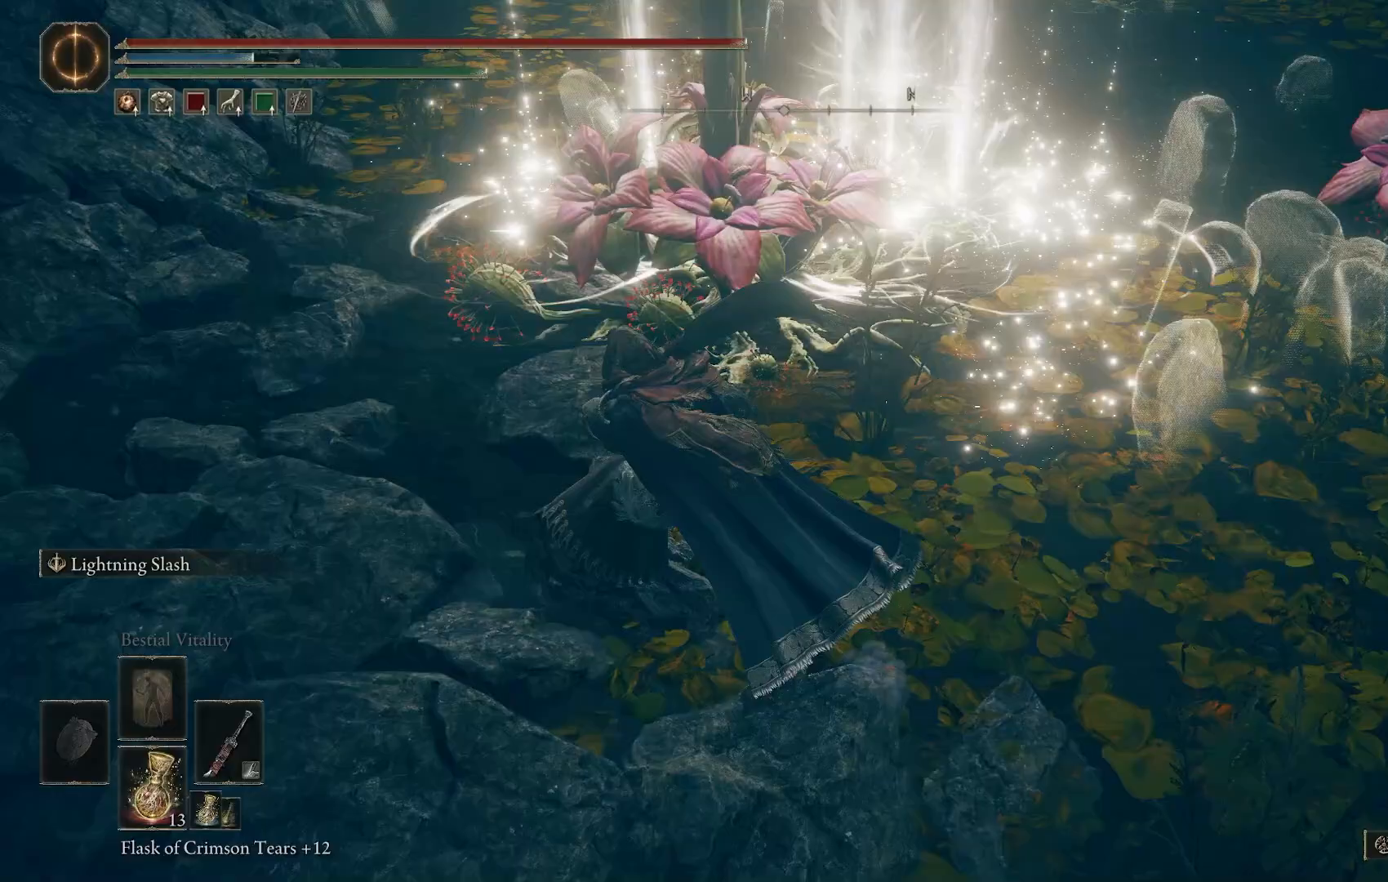
{"buttons": [], "left_stick": "up", "right_stick": "center", "events": [[83, "R1", "down"], [100, "R2", "down"], [133, "left_stick", "up"], [217, "R1", "up"], [217, "R2", "up"]]}
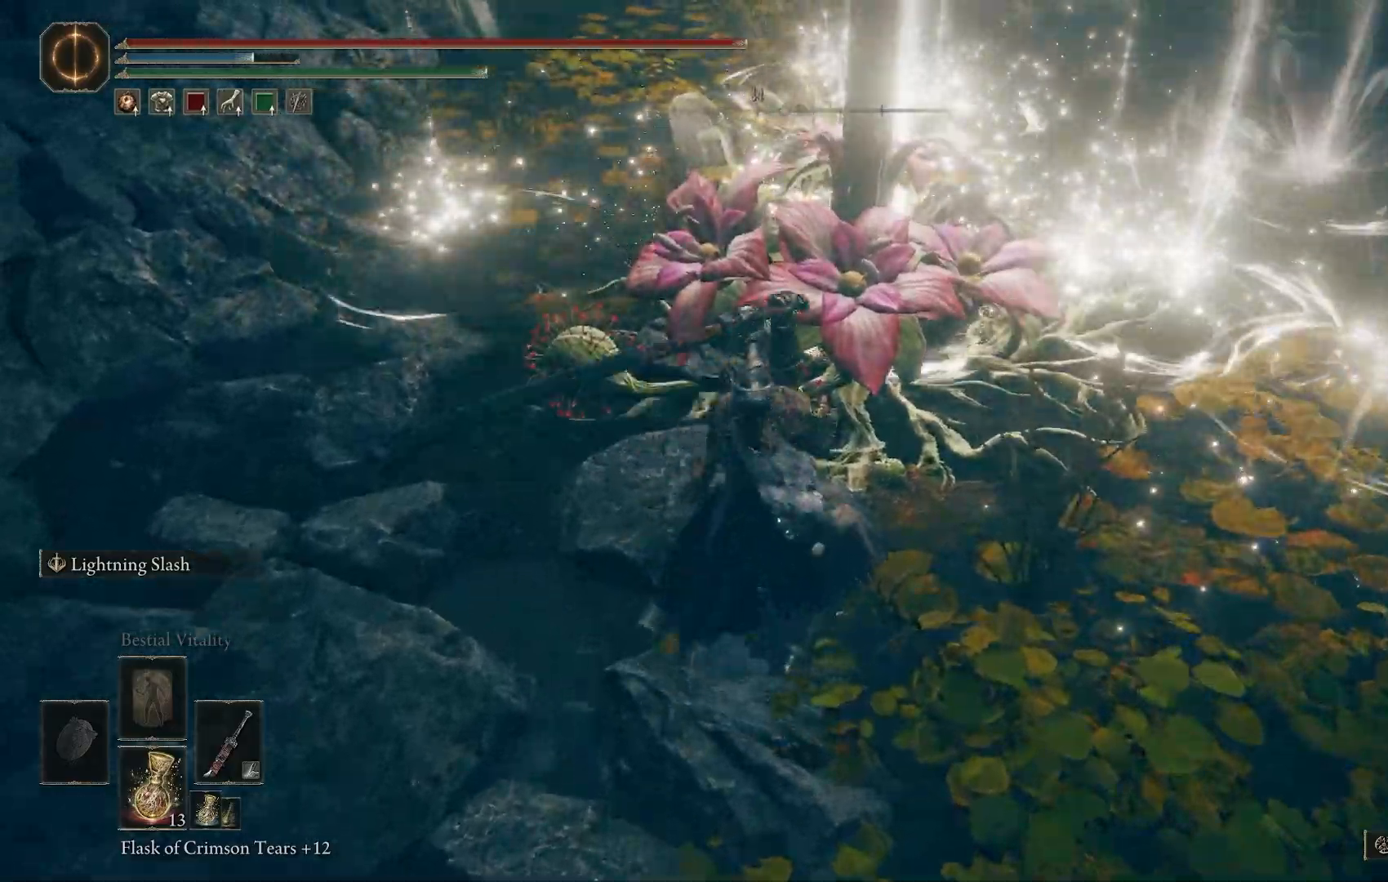
{"buttons": [], "left_stick": "up", "right_stick": "center"}
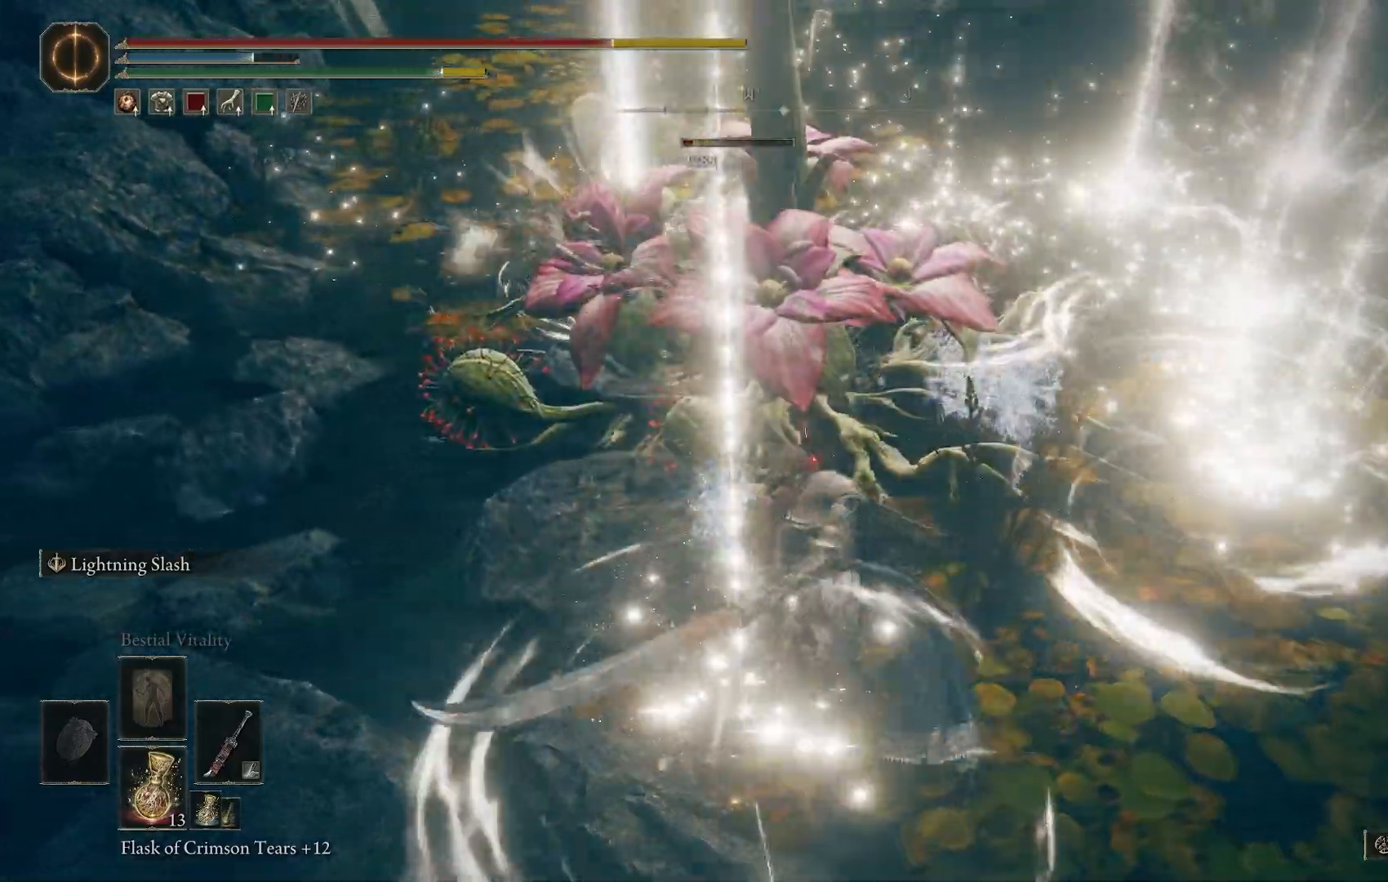
{"buttons": ["R1"], "left_stick": "up-right", "right_stick": "center", "events": [[133, "left_stick", "up-right"], [383, "R1", "down"], [383, "R2", "down"], [500, "R2", "up"]]}
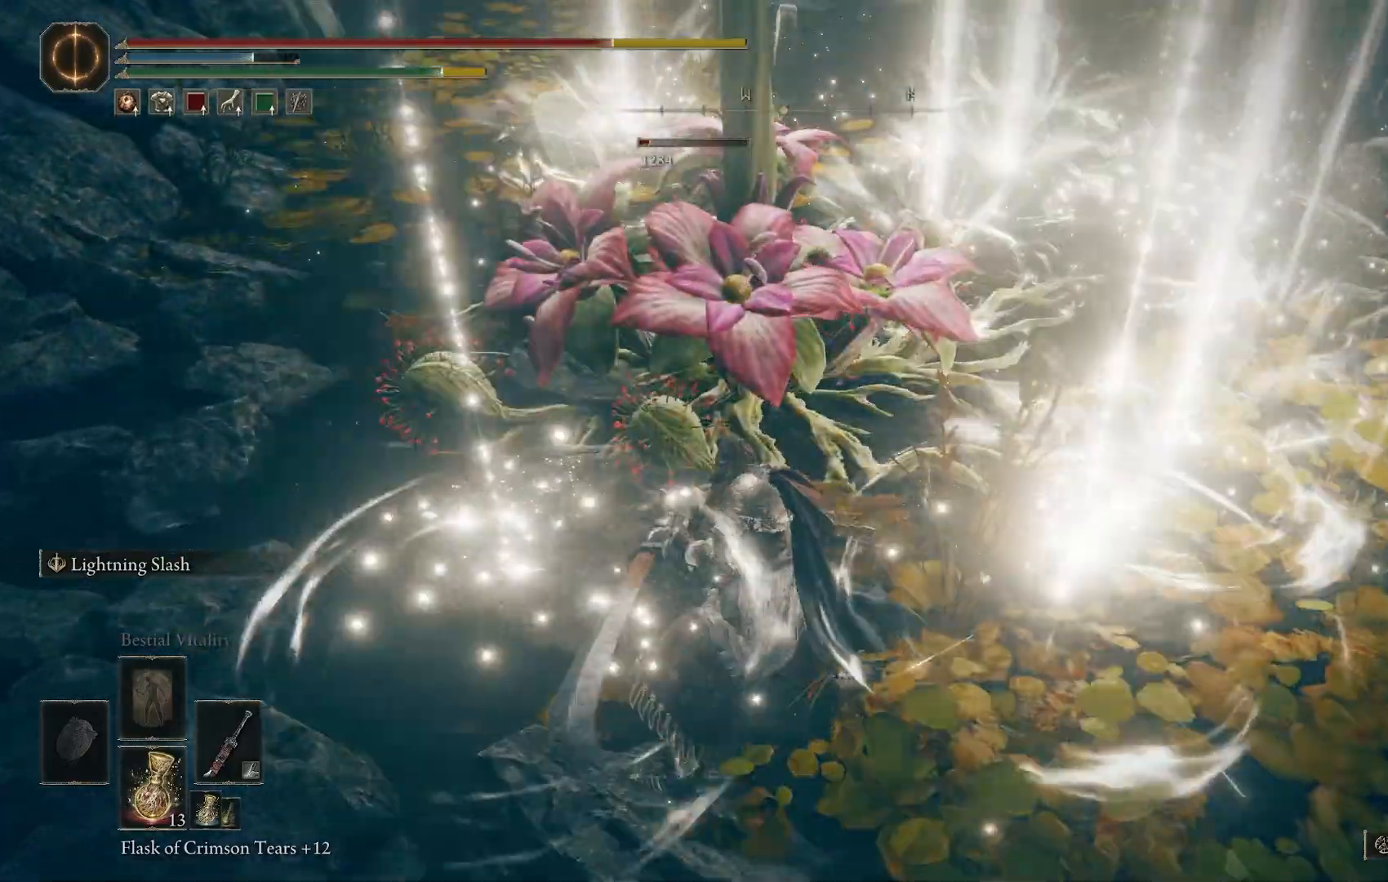
{"buttons": [], "left_stick": "up", "right_stick": "center", "events": [[33, "R1", "up"], [500, "left_stick", "up"]]}
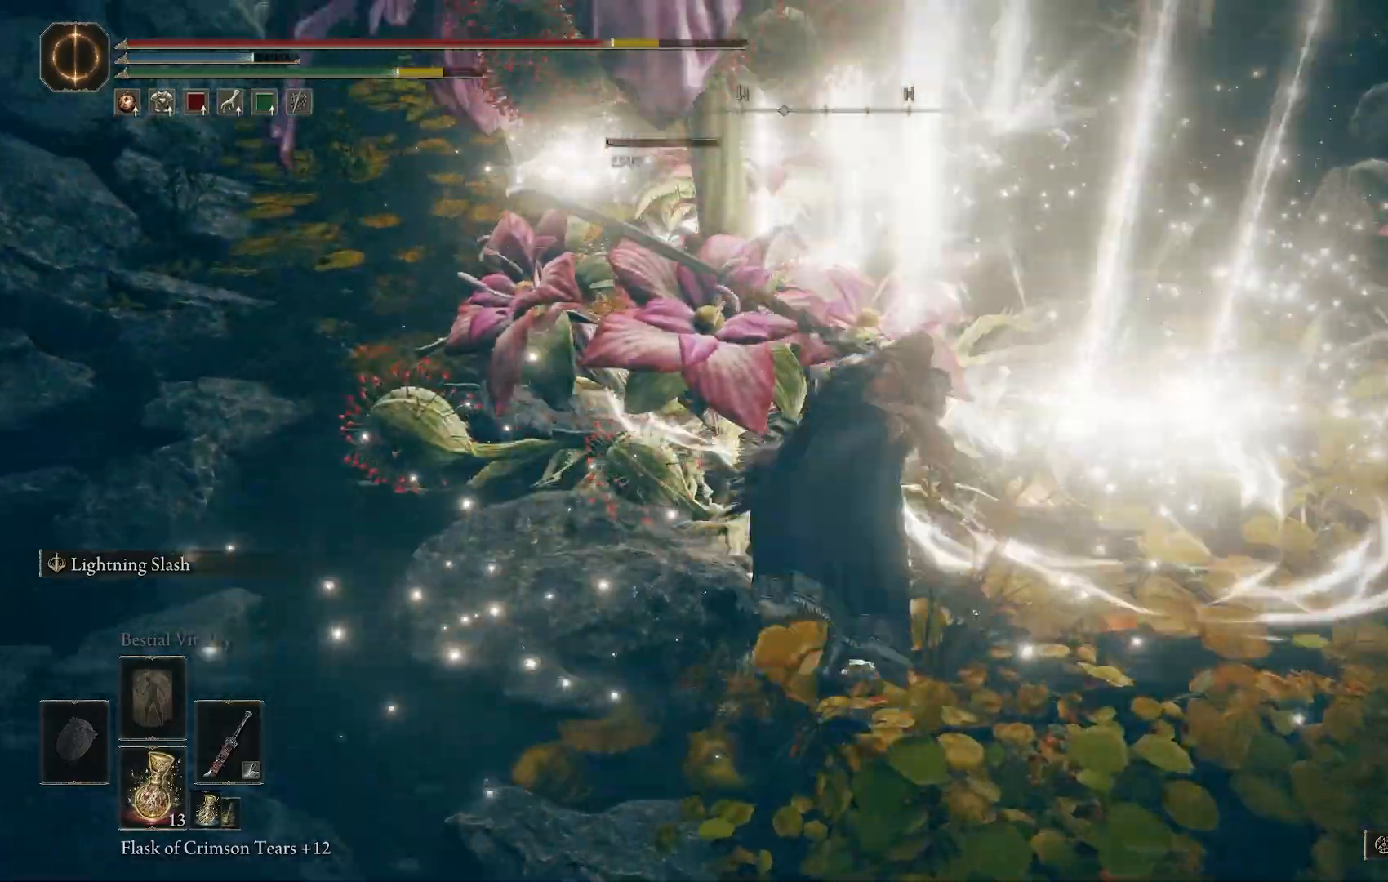
{"buttons": ["R1"], "left_stick": "up", "right_stick": "center", "events": [[367, "R1", "down"], [367, "R2", "down"], [500, "R2", "up"]]}
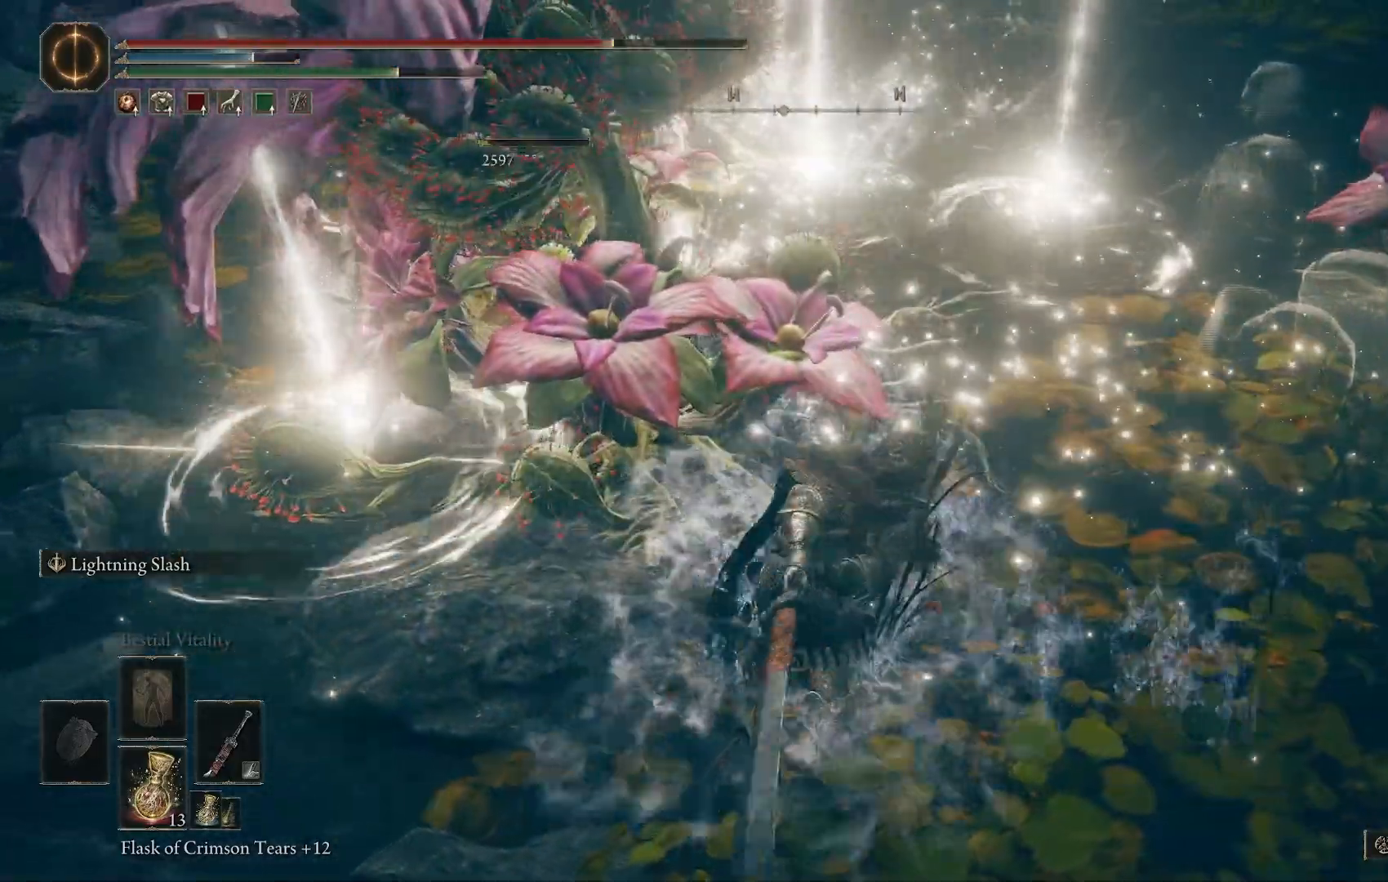
{"buttons": [], "left_stick": "up-left", "right_stick": "center", "events": [[83, "R1", "up"], [83, "left_stick", "up-left"]]}
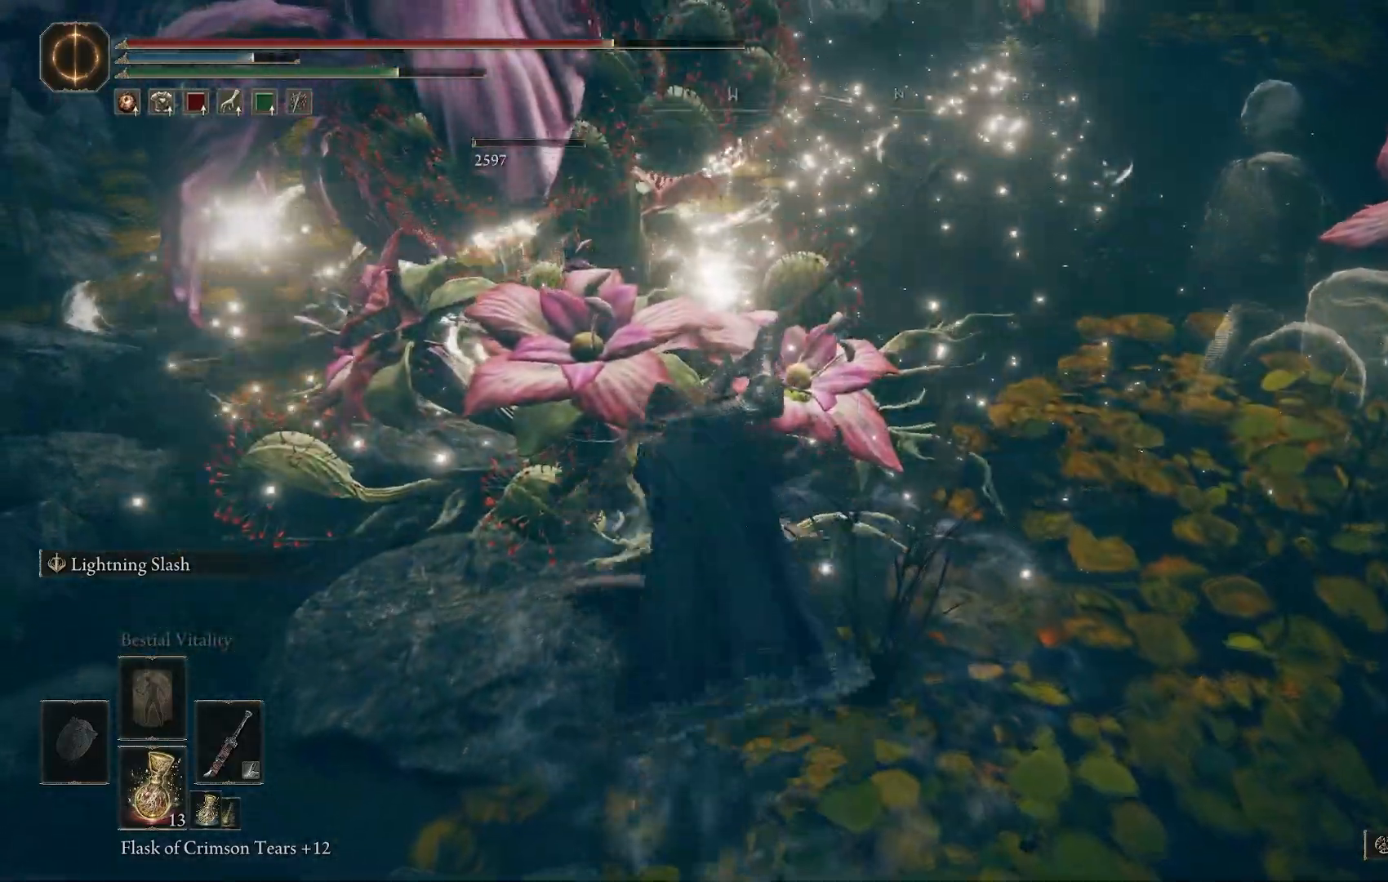
{"buttons": [], "left_stick": "center", "right_stick": "center", "events": [[200, "left_stick", "center"]]}
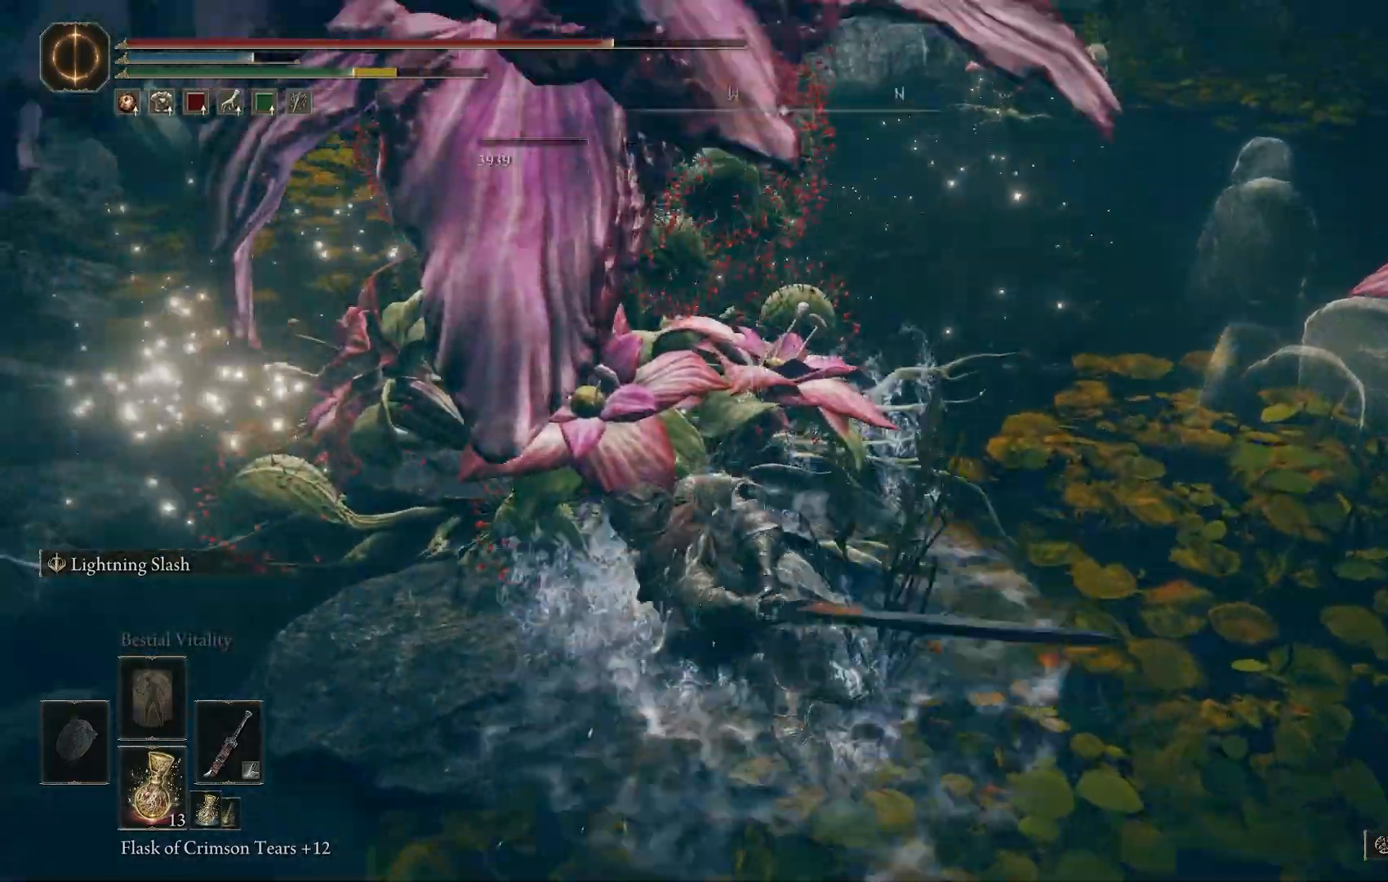
{"buttons": [], "left_stick": "up-right", "right_stick": "right", "events": [[33, "right_stick", "left"], [50, "left_stick", "right"], [150, "right_stick", "center"], [200, "right_stick", "right"], [500, "left_stick", "up-right"]]}
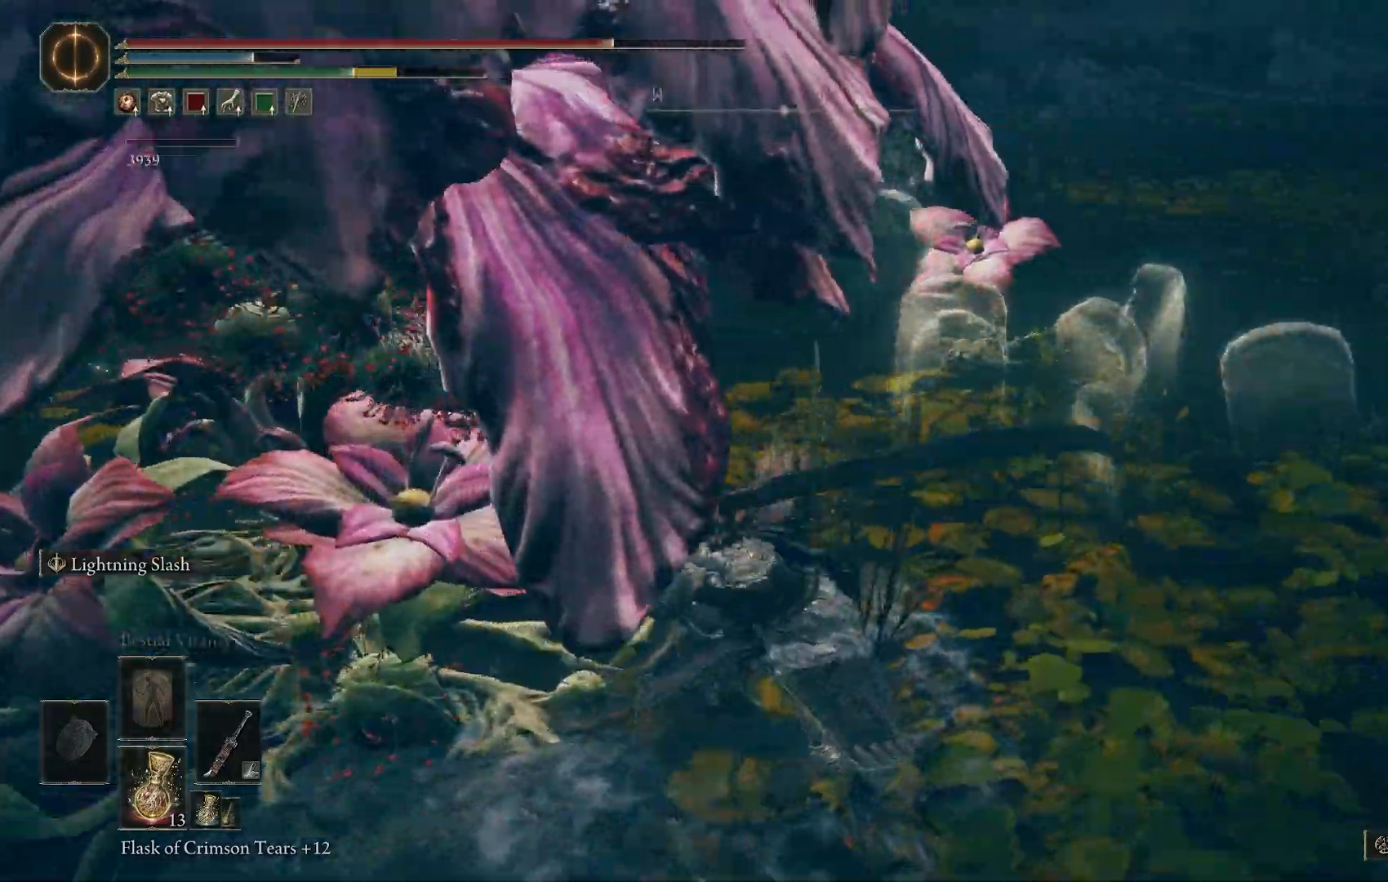
{"buttons": [], "left_stick": "up-right", "right_stick": "right", "events": []}
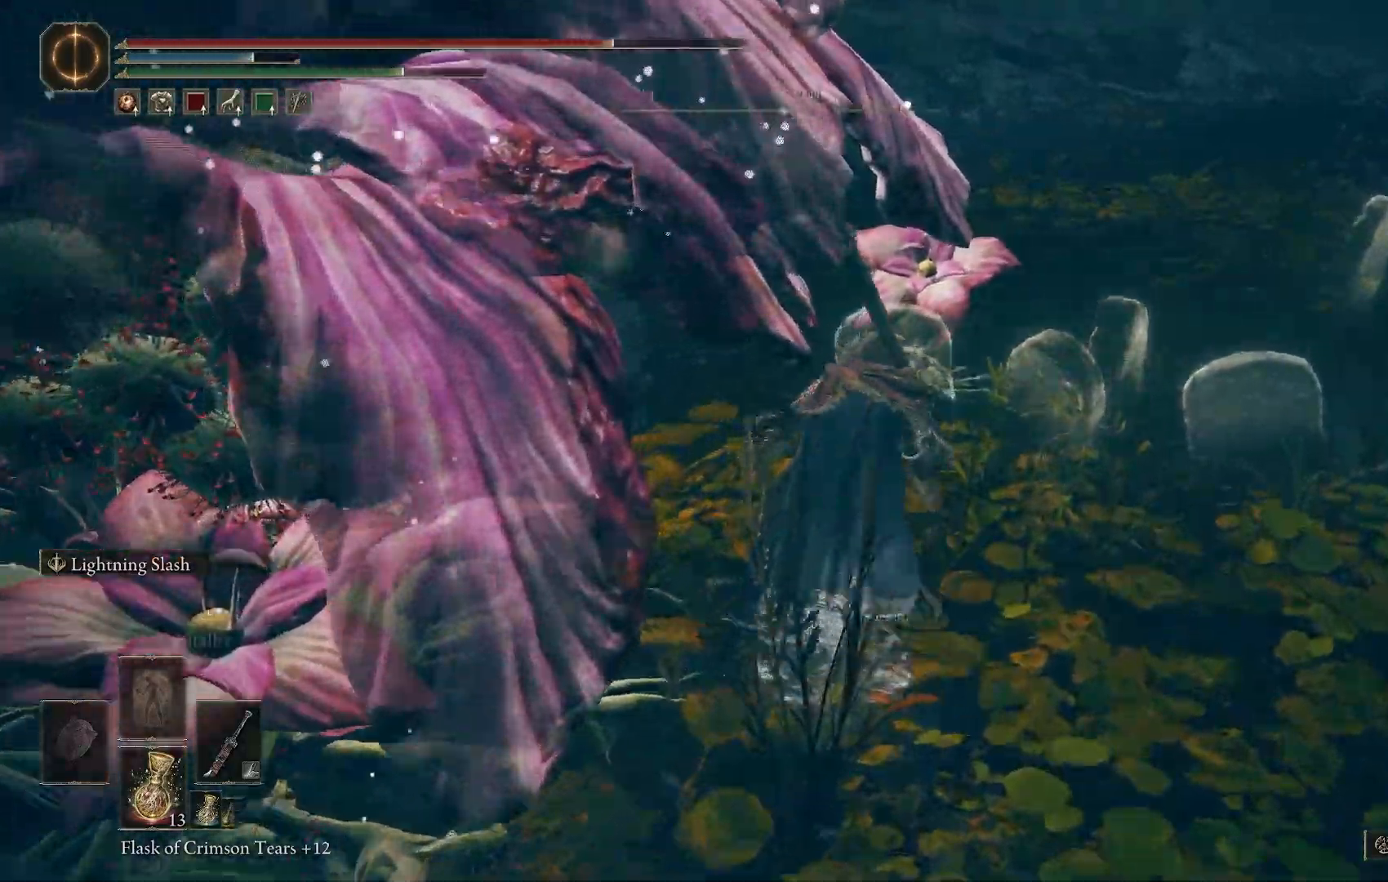
{"buttons": [], "left_stick": "up-right", "right_stick": "down-left", "events": [[33, "R1", "down"], [33, "R2", "down"], [217, "R1", "up"], [217, "R2", "up"], [500, "right_stick", "down-left"]]}
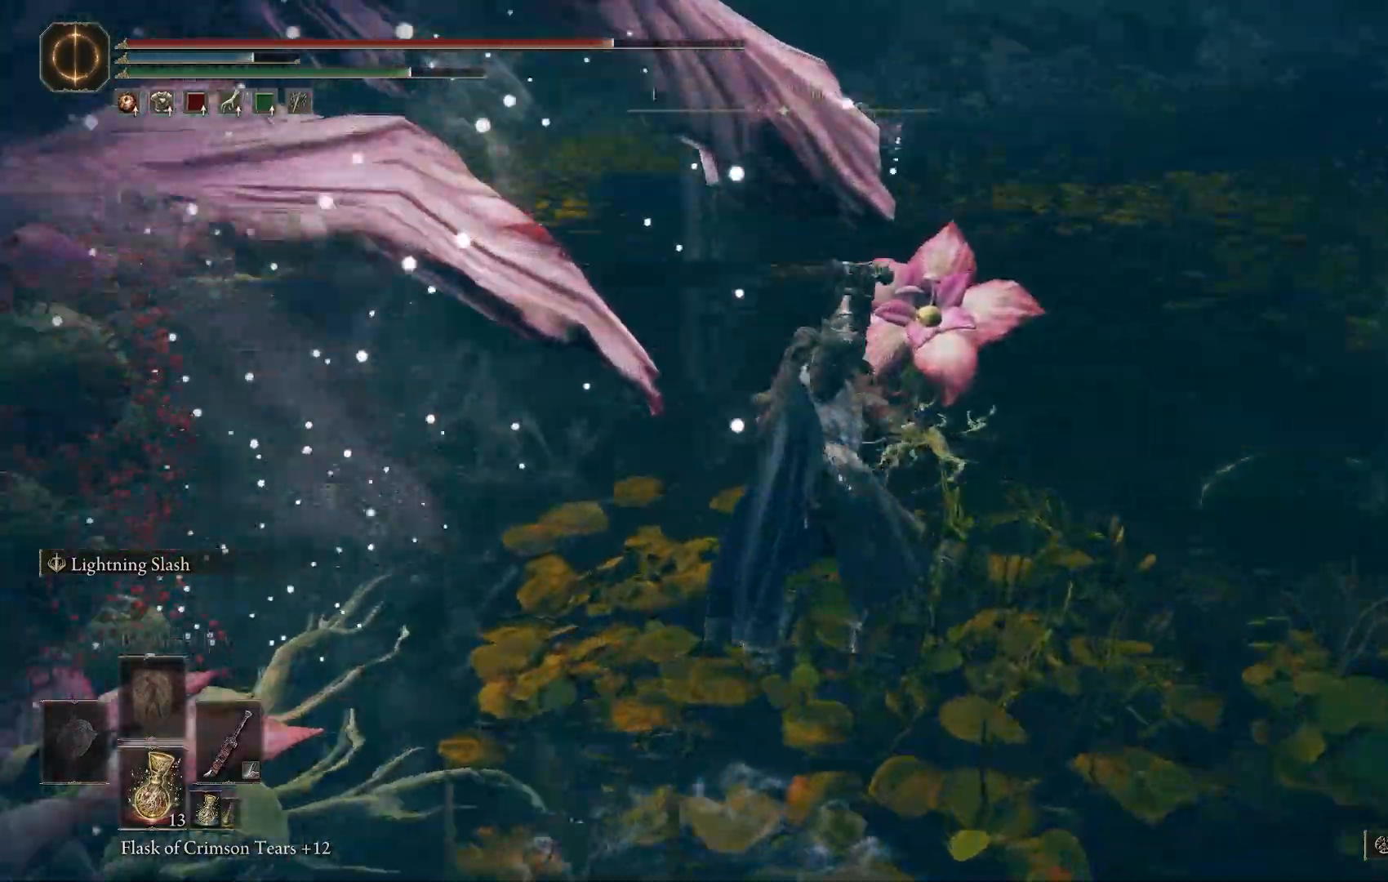
{"buttons": [], "left_stick": "center", "right_stick": "center", "events": [[467, "left_stick", "center"], [500, "right_stick", "center"]]}
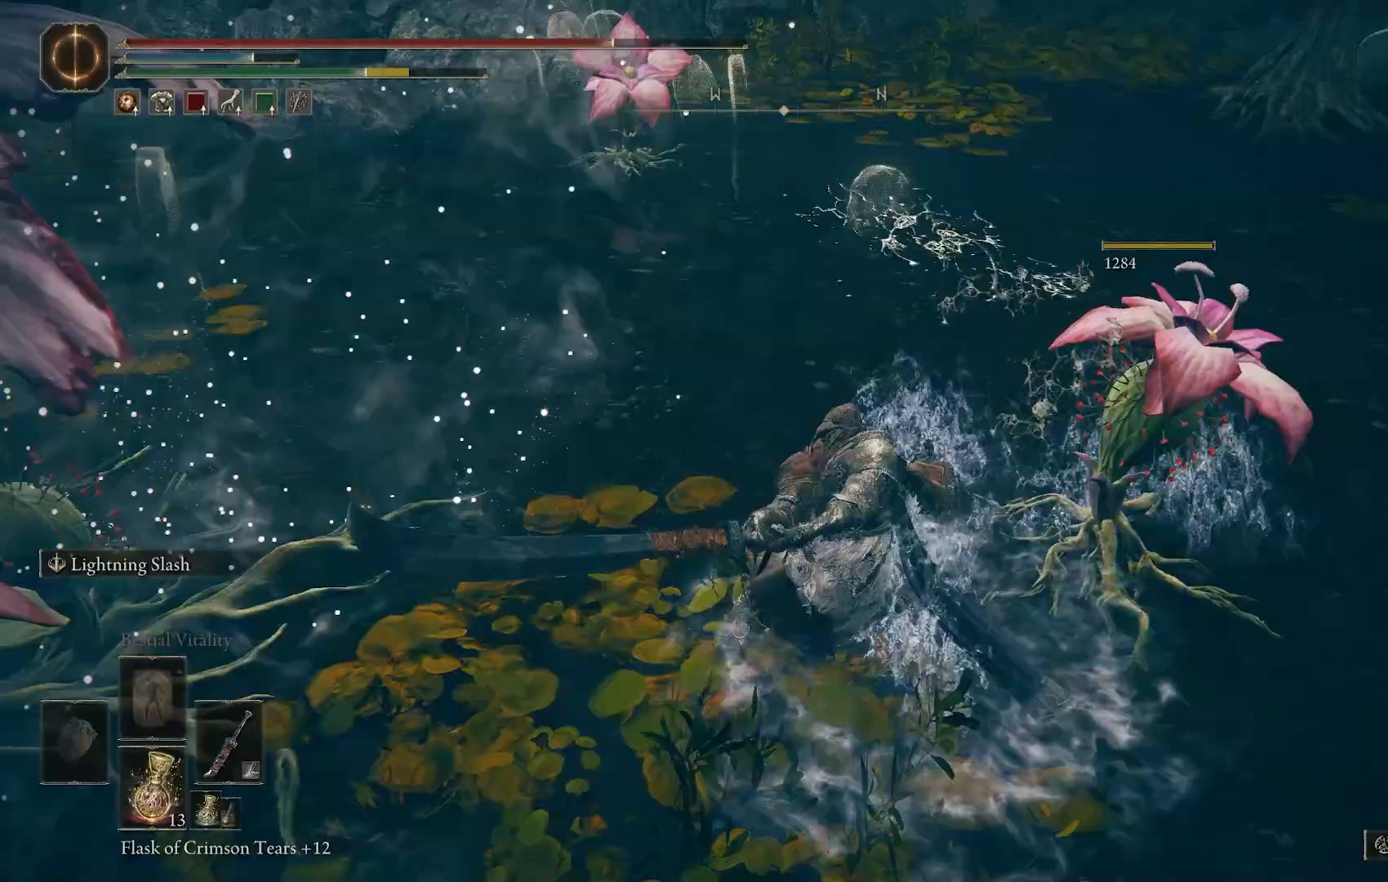
{"buttons": [], "left_stick": "left", "right_stick": "left", "events": [[200, "right_stick", "left"], [300, "left_stick", "left"]]}
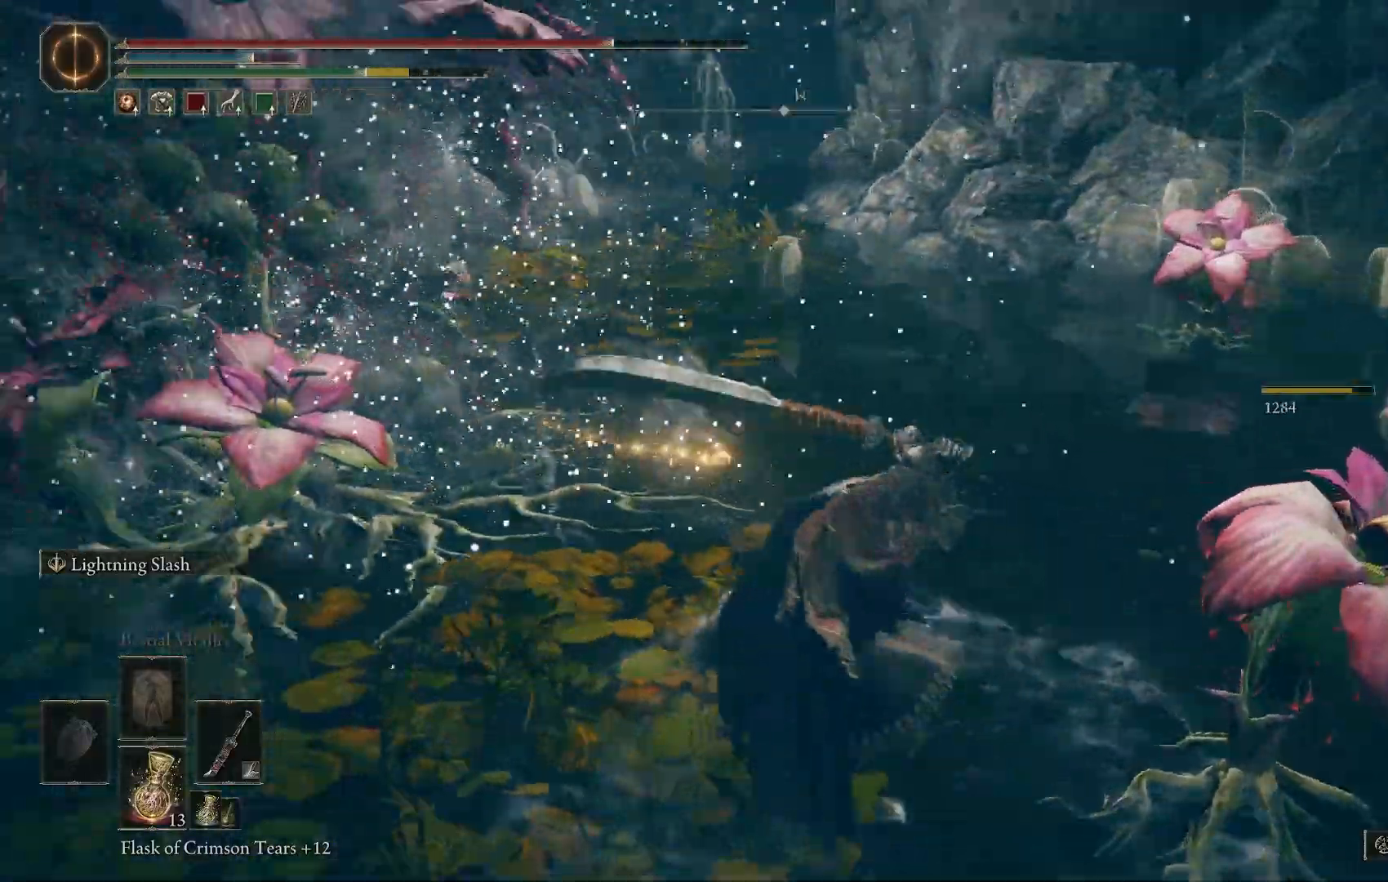
{"buttons": [], "left_stick": "up-left", "right_stick": "left", "events": [[33, "left_stick", "up-left"]]}